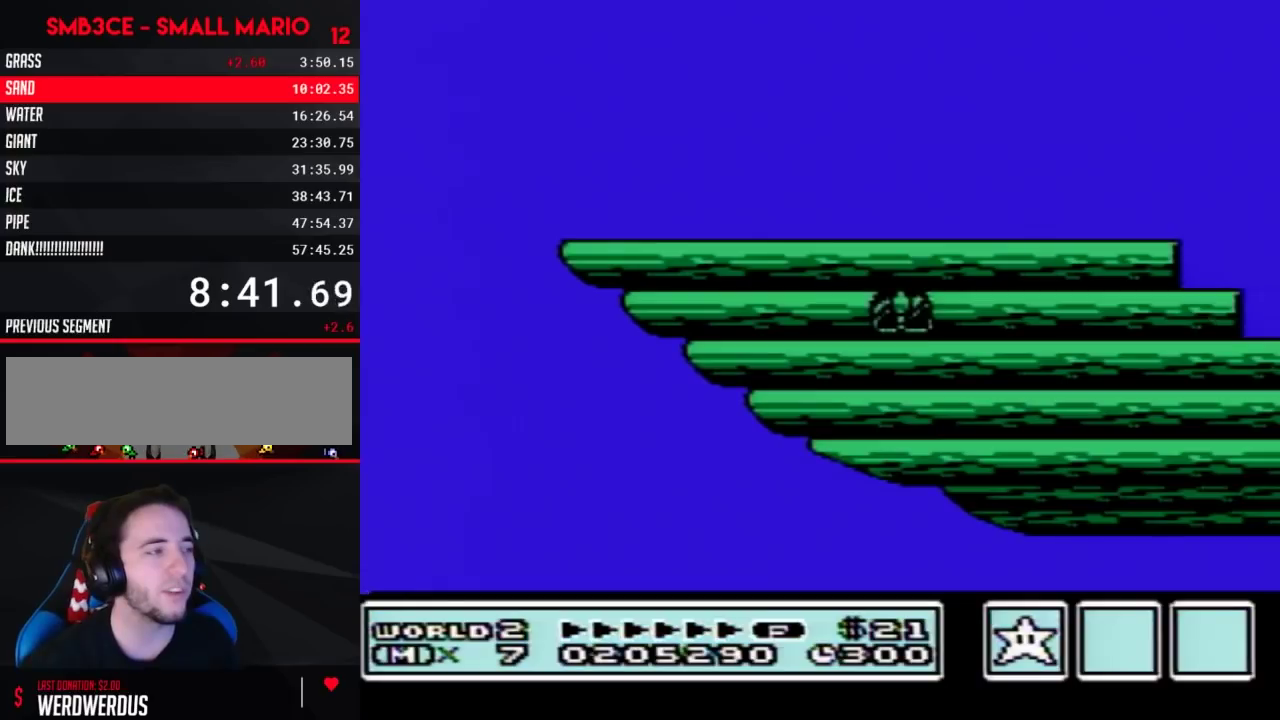
Gameplay with a controller (Nintendo layout); each line is a JSON object with the inputs held at the frame after it. "events" lists button and stick changes between this image and that frame as [ms after this image, input, new state], when the widget could be followed in between. Not read: L3 R3.
{"buttons": ["B", "DPAD_LEFT"], "events": [[333, "DPAD_LEFT", "down"], [483, "B", "down"]]}
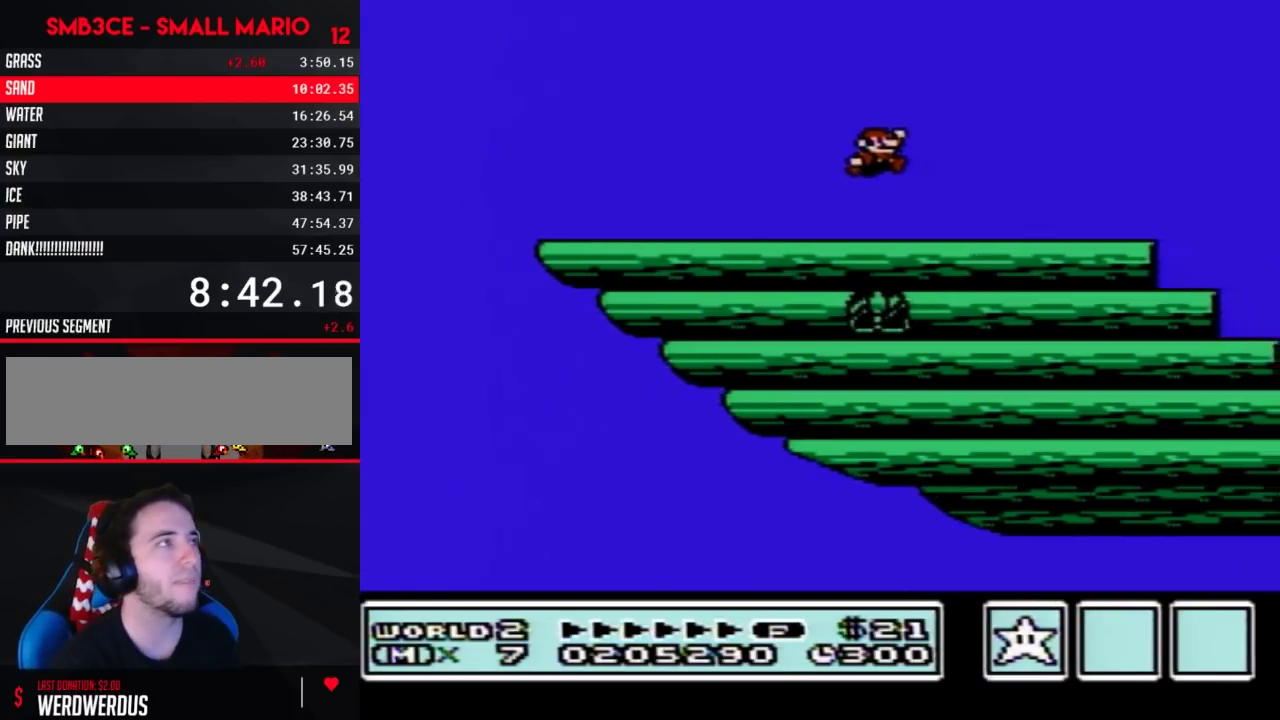
{"buttons": ["B", "DPAD_LEFT"], "events": []}
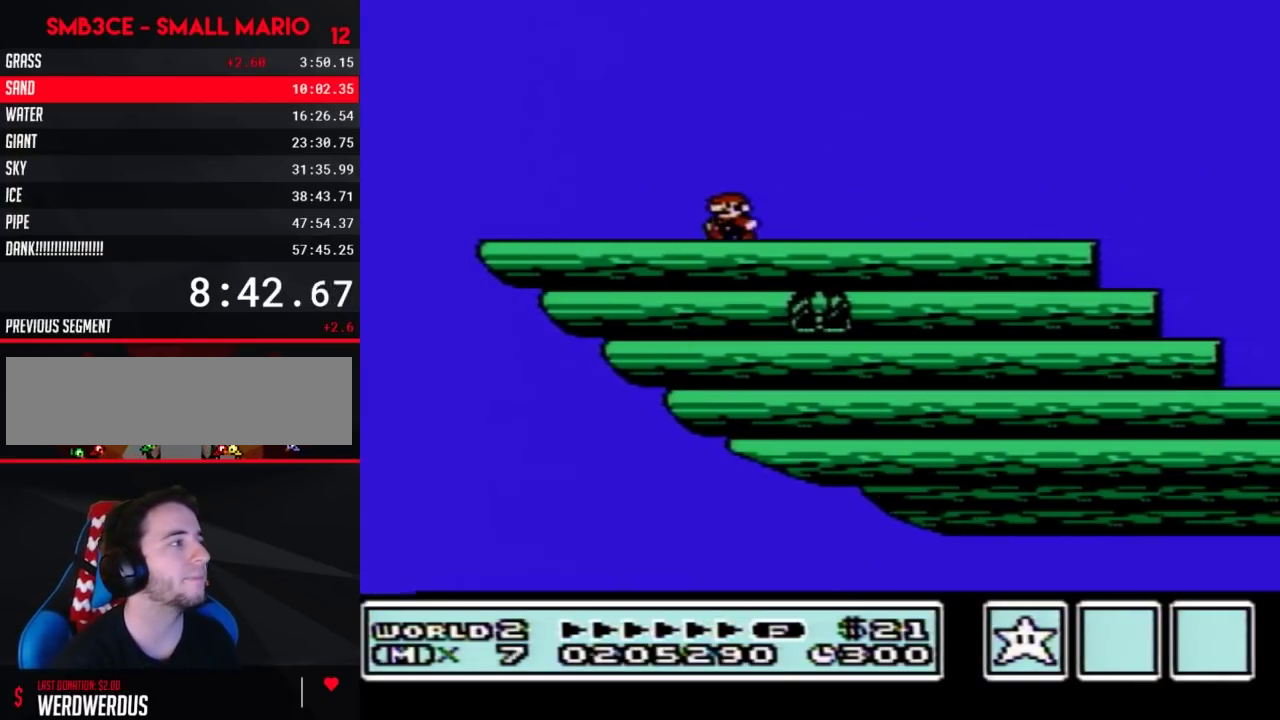
{"buttons": ["A", "B", "DPAD_LEFT"], "events": [[483, "A", "down"]]}
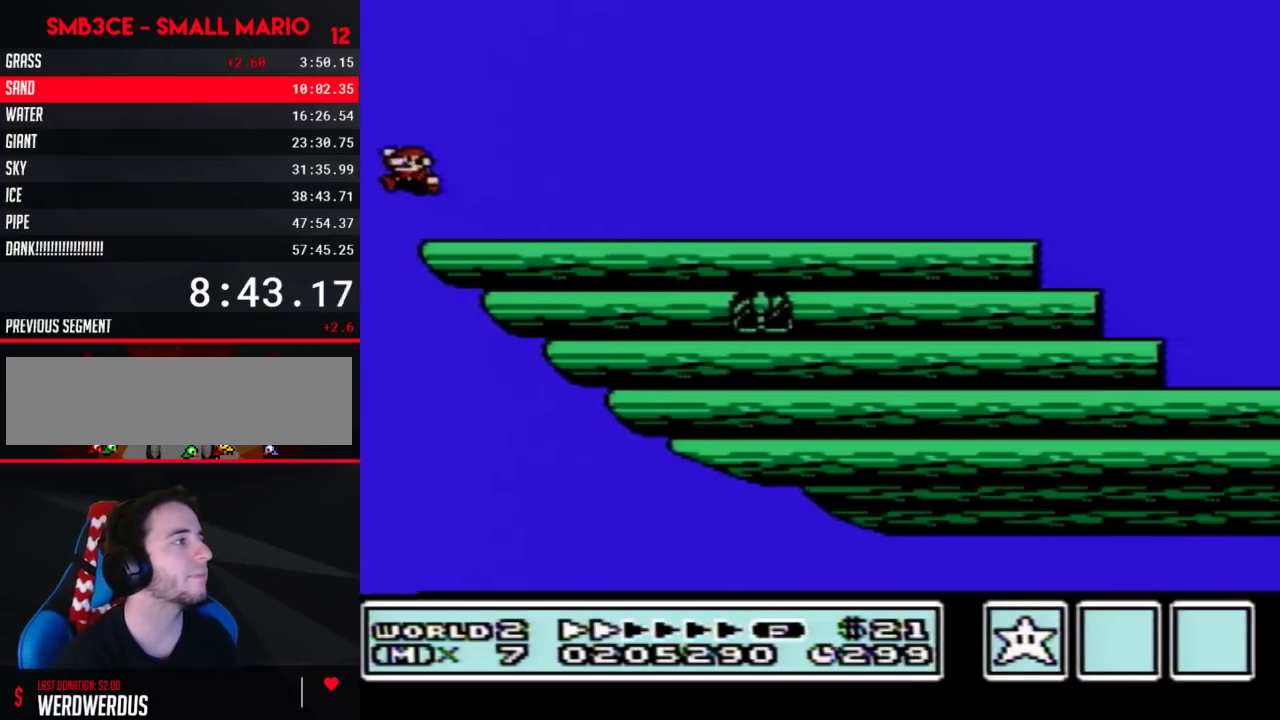
{"buttons": ["B", "DPAD_RIGHT"], "events": [[17, "DPAD_LEFT", "up"], [50, "DPAD_RIGHT", "down"], [83, "A", "up"]]}
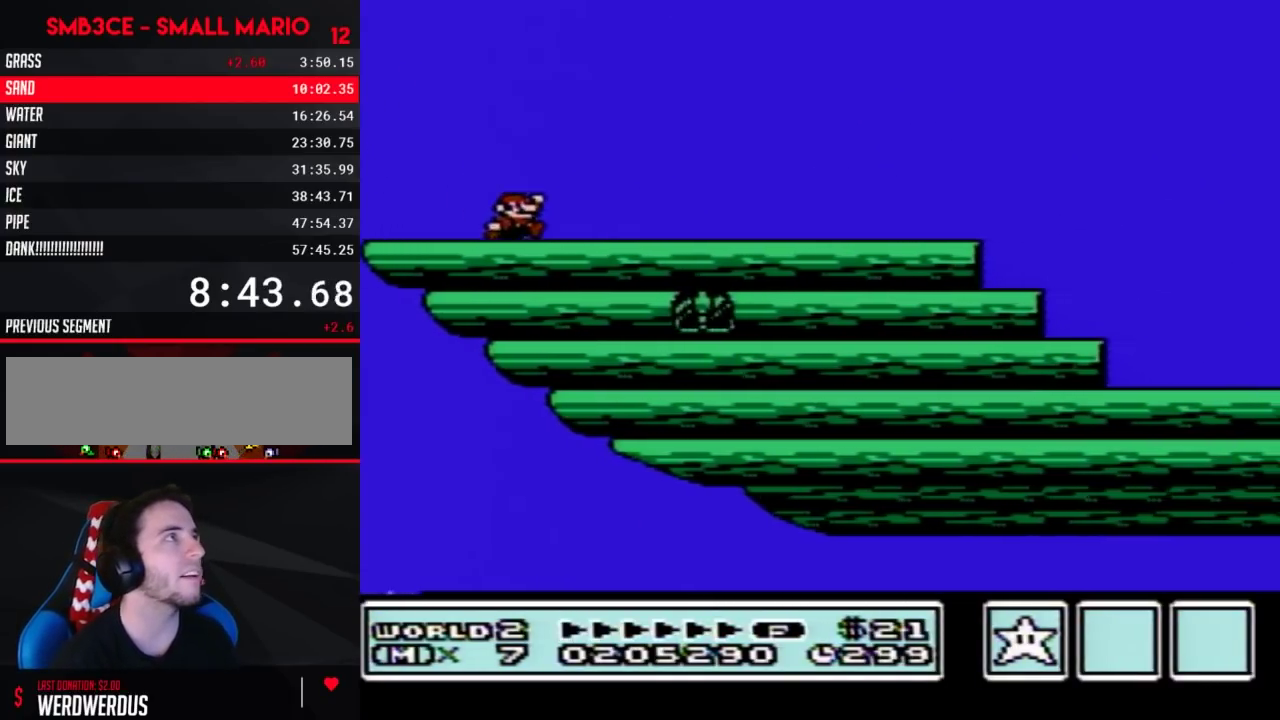
{"buttons": ["B", "DPAD_RIGHT"], "events": []}
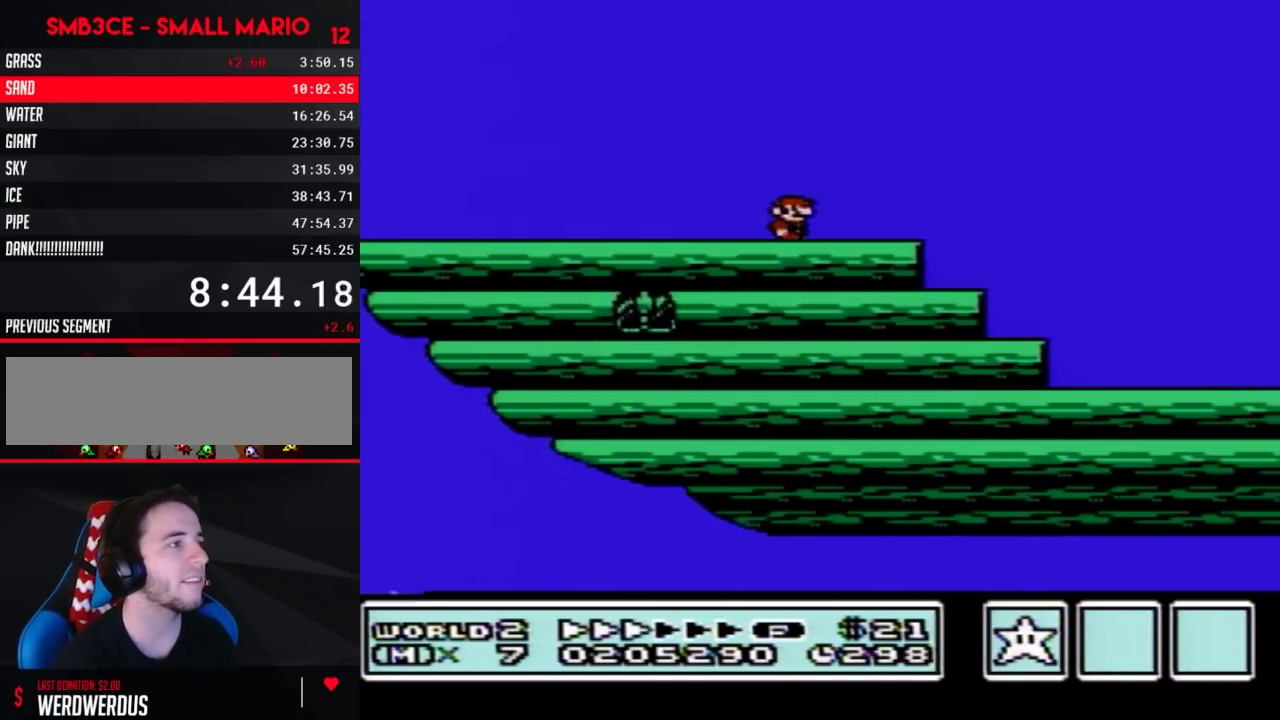
{"buttons": ["A", "B", "DPAD_RIGHT"], "events": [[200, "A", "down"]]}
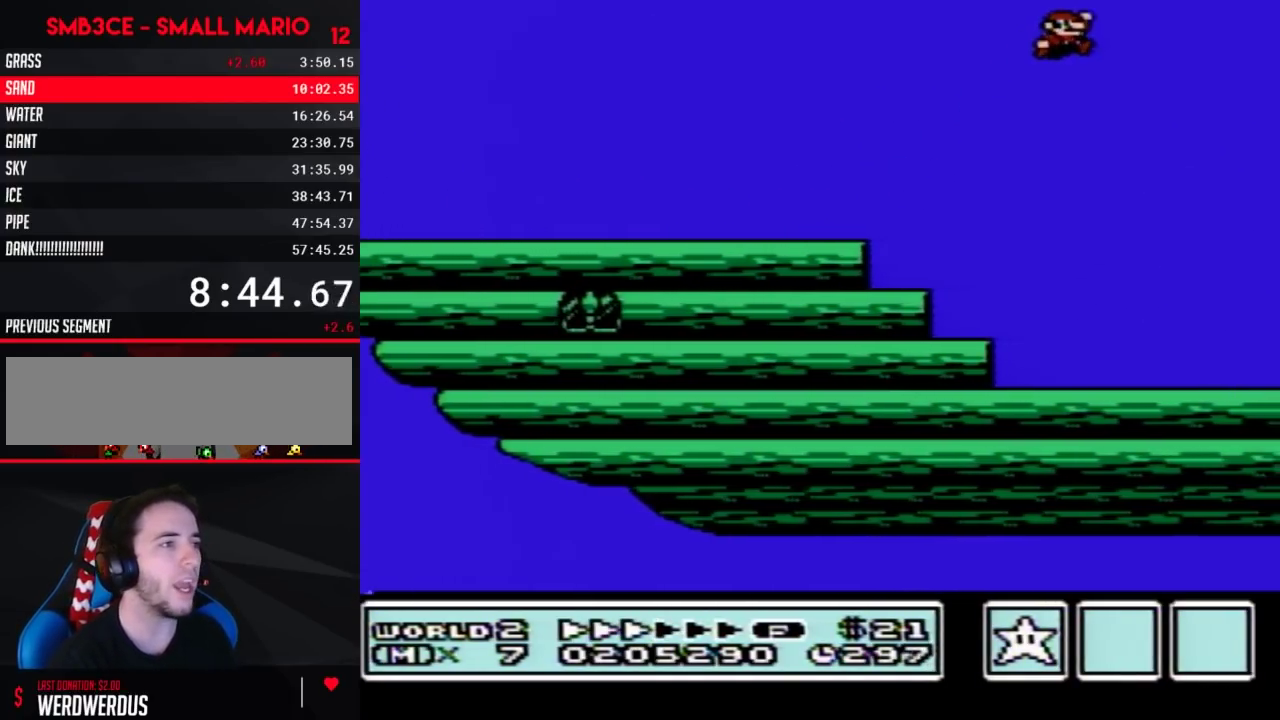
{"buttons": ["B", "DPAD_RIGHT"], "events": [[483, "A", "up"]]}
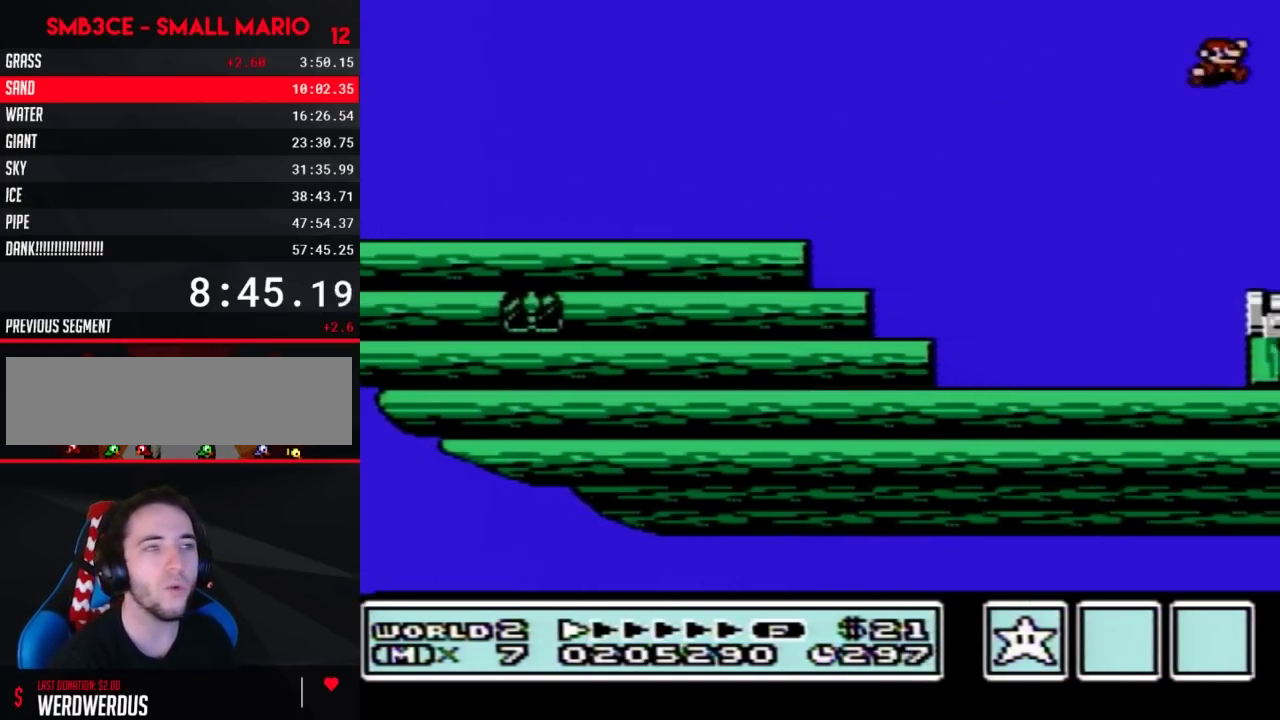
{"buttons": ["B", "DPAD_LEFT"], "events": [[50, "B", "up"], [133, "B", "down"], [383, "DPAD_RIGHT", "up"], [450, "DPAD_LEFT", "down"]]}
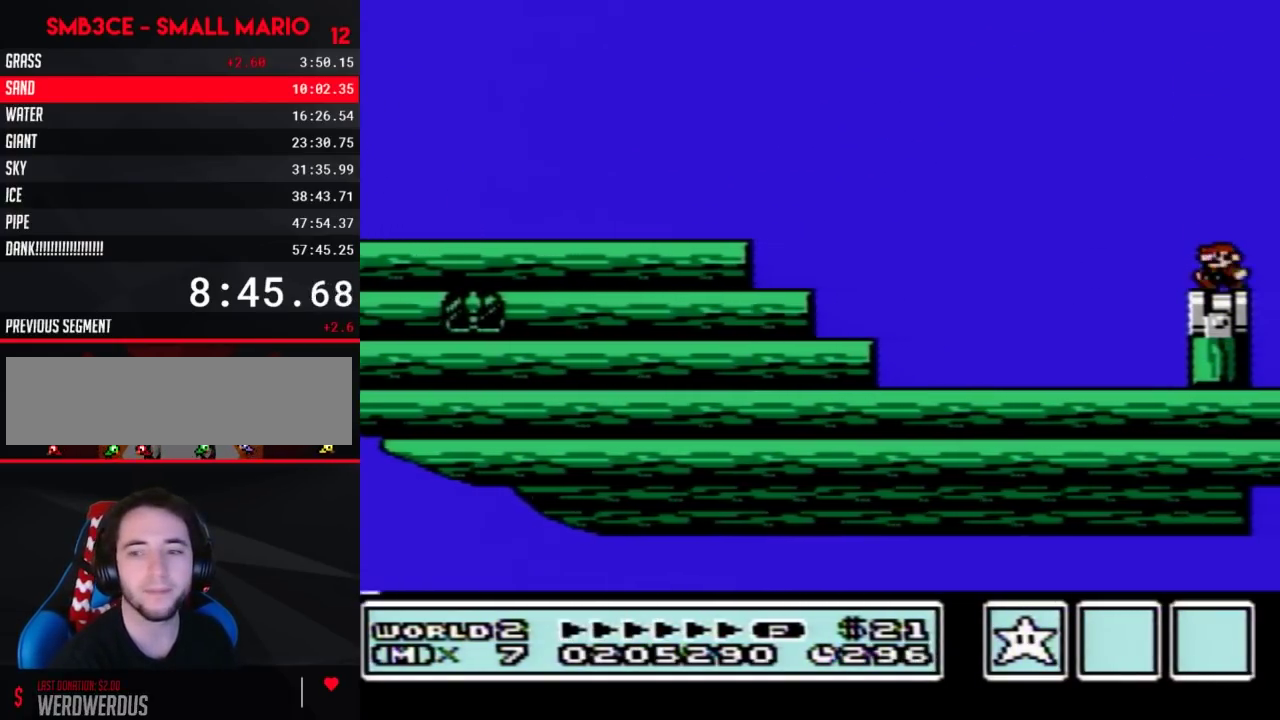
{"buttons": ["B"], "events": [[17, "DPAD_LEFT", "up"], [133, "DPAD_DOWN", "down"], [200, "DPAD_DOWN", "up"], [333, "DPAD_DOWN", "down"], [450, "DPAD_DOWN", "up"]]}
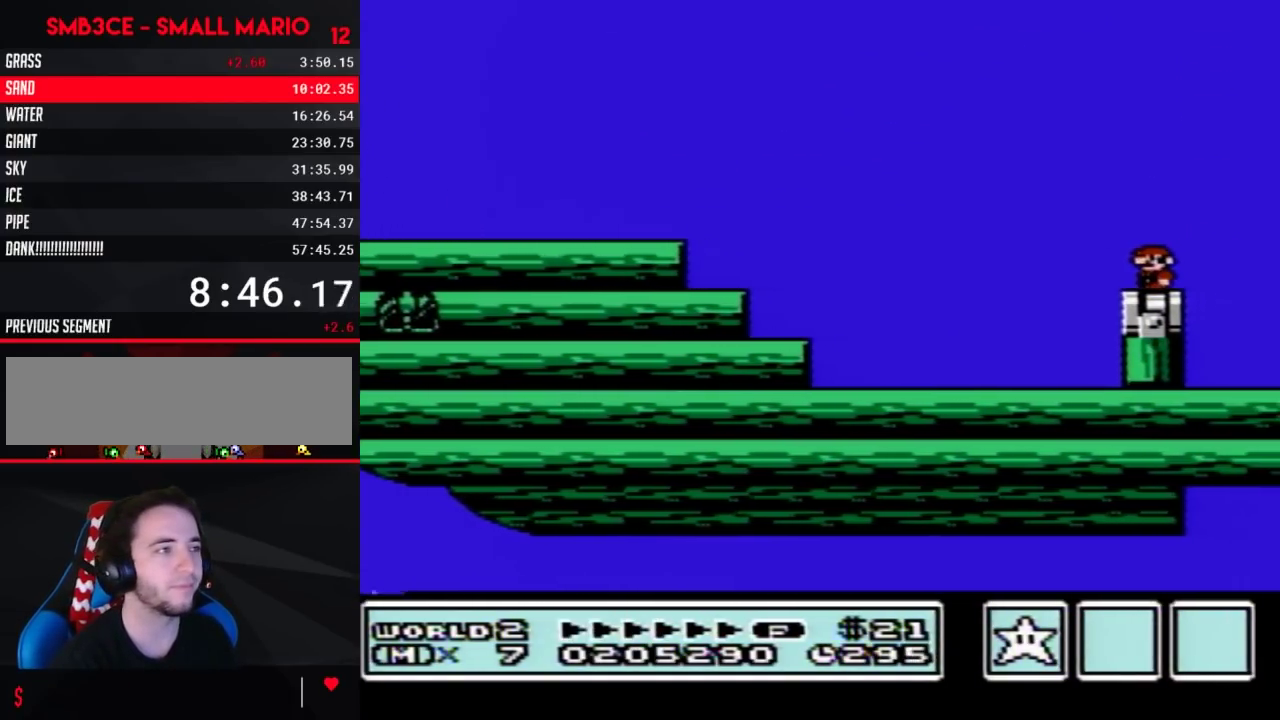
{"buttons": ["A", "B", "DPAD_RIGHT"], "events": [[383, "DPAD_RIGHT", "down"], [483, "A", "down"]]}
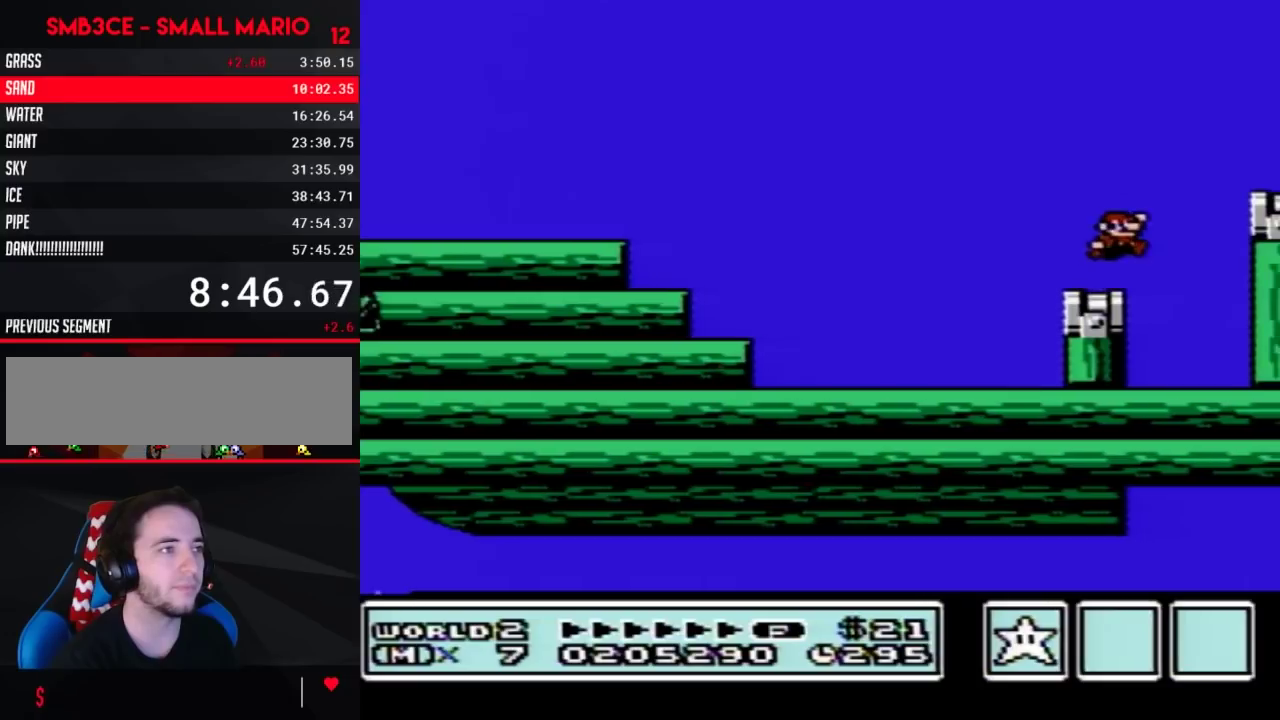
{"buttons": [], "events": [[233, "A", "up"], [383, "B", "up"], [483, "DPAD_RIGHT", "up"]]}
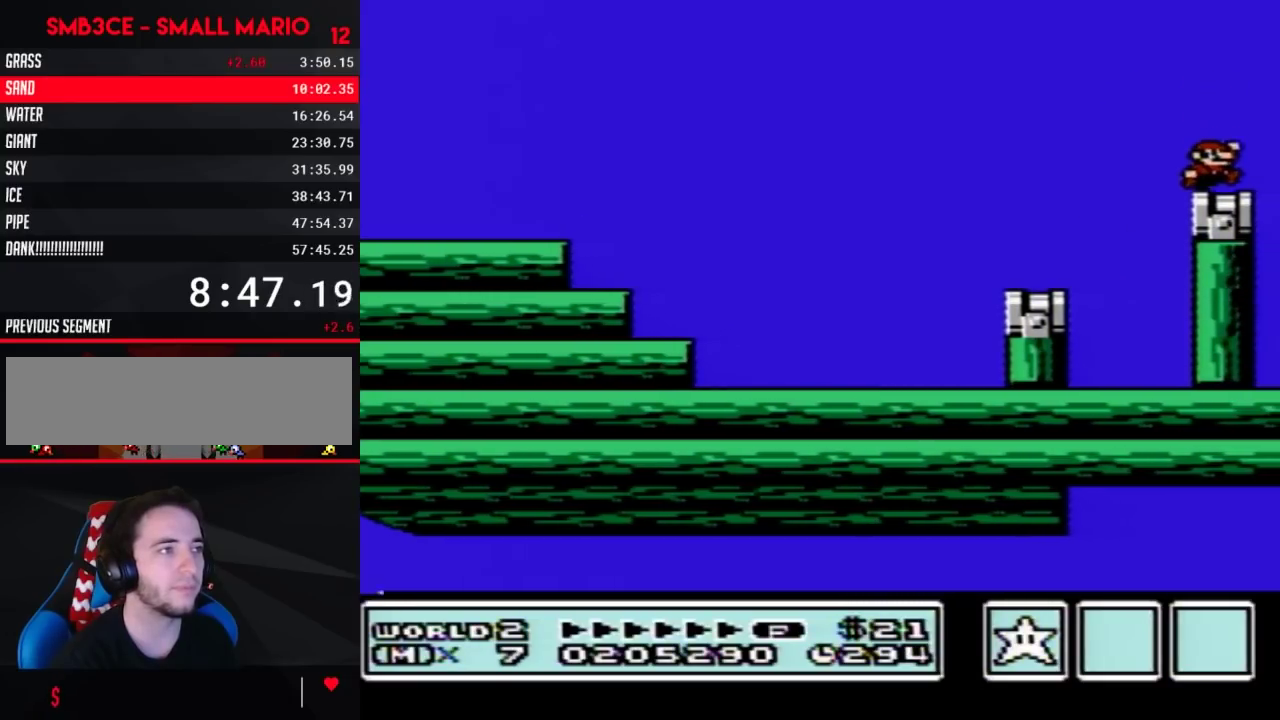
{"buttons": ["B", "DPAD_DOWN"], "events": [[17, "B", "down"], [83, "DPAD_LEFT", "down"], [133, "DPAD_LEFT", "up"], [267, "DPAD_DOWN", "down"], [367, "DPAD_DOWN", "up"], [450, "DPAD_DOWN", "down"]]}
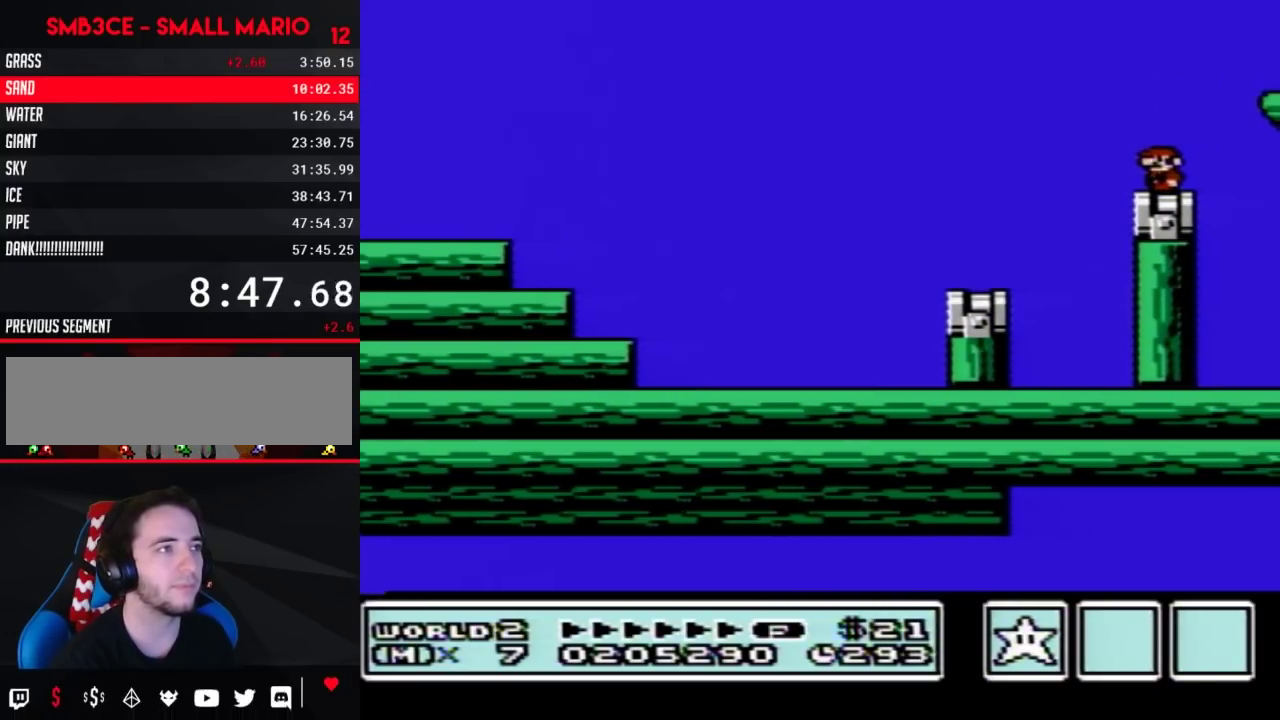
{"buttons": ["B", "DPAD_RIGHT"], "events": [[83, "DPAD_DOWN", "up"], [200, "DPAD_RIGHT", "down"], [267, "A", "down"], [483, "A", "up"]]}
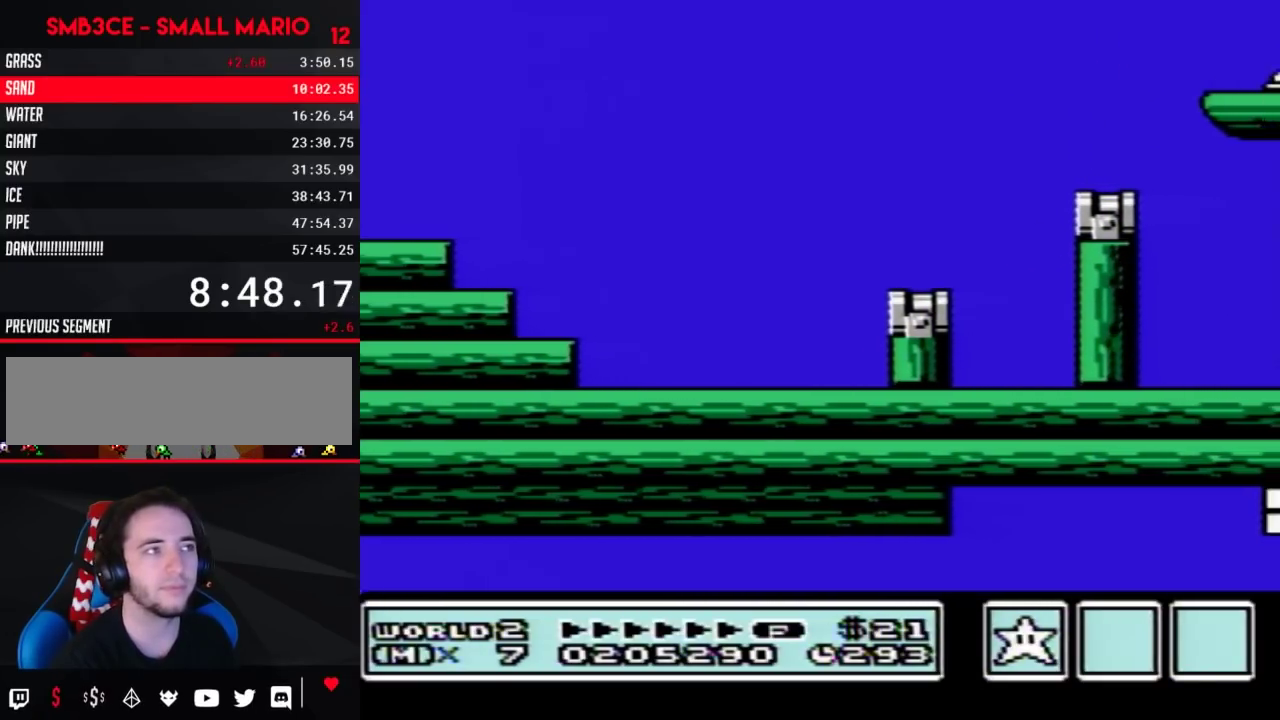
{"buttons": [], "events": [[17, "B", "up"], [117, "DPAD_RIGHT", "up"]]}
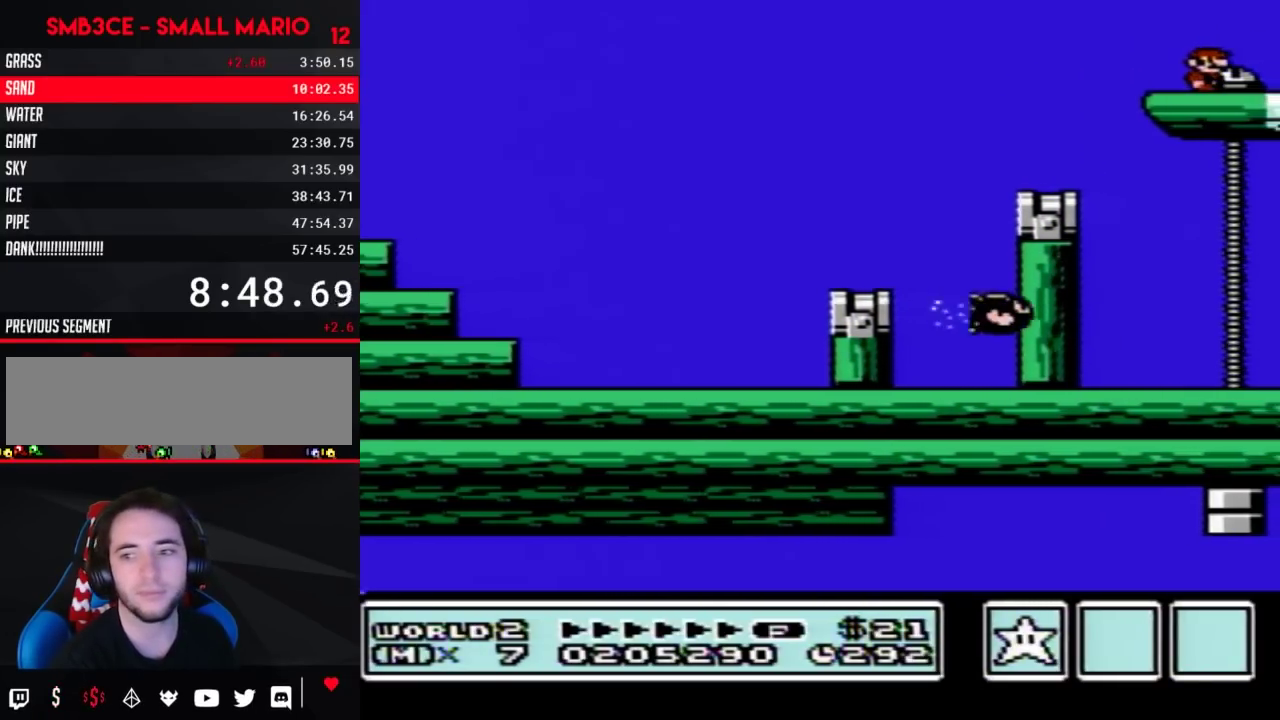
{"buttons": ["A"], "events": [[483, "A", "down"]]}
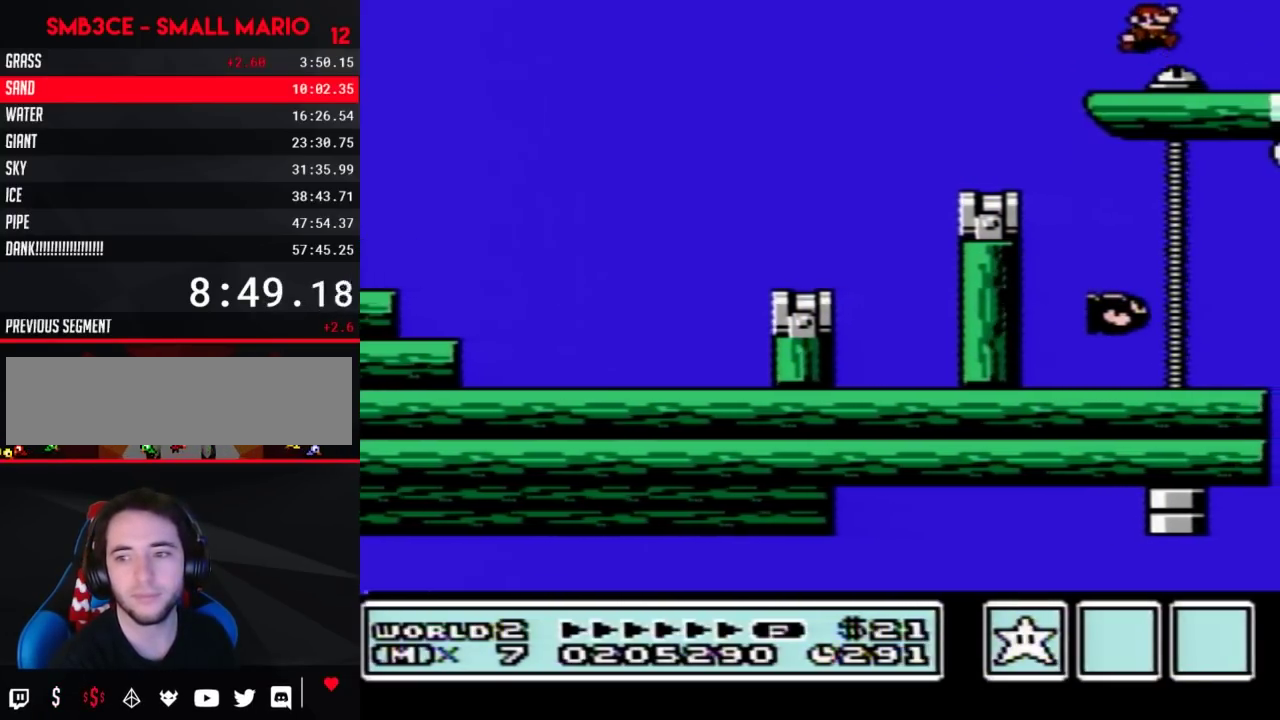
{"buttons": [], "events": [[17, "A", "up"]]}
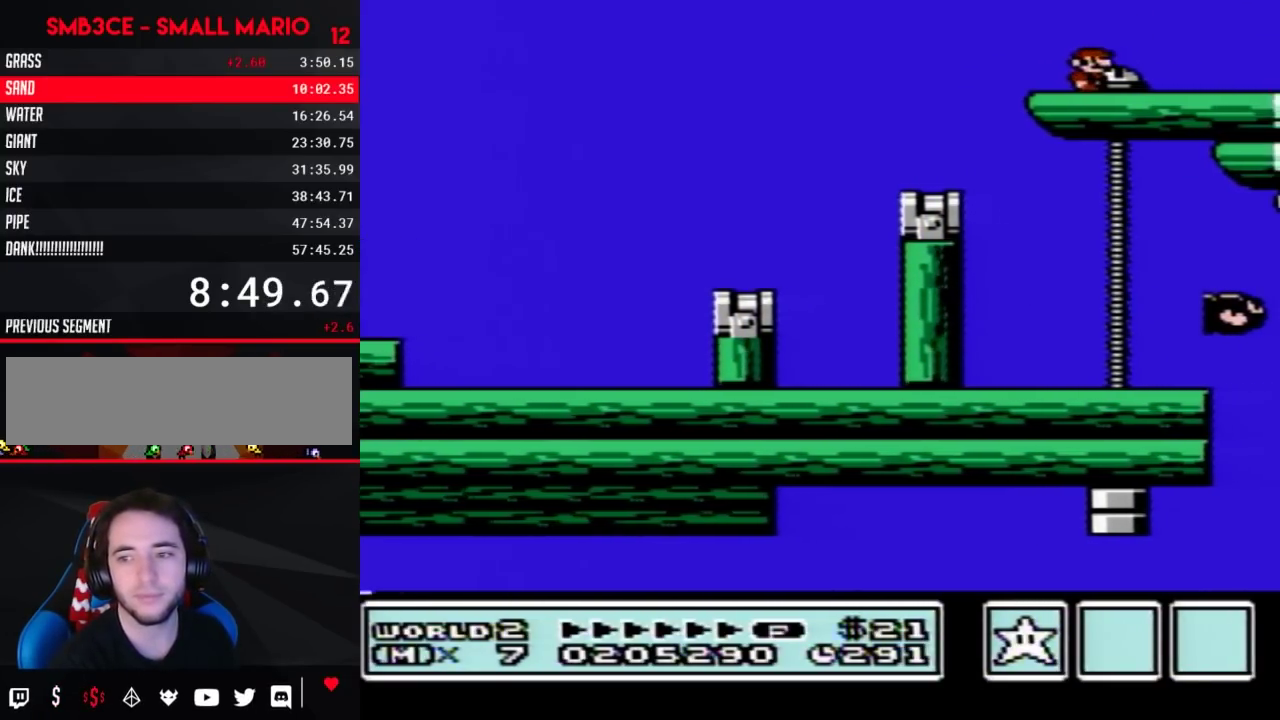
{"buttons": [], "events": []}
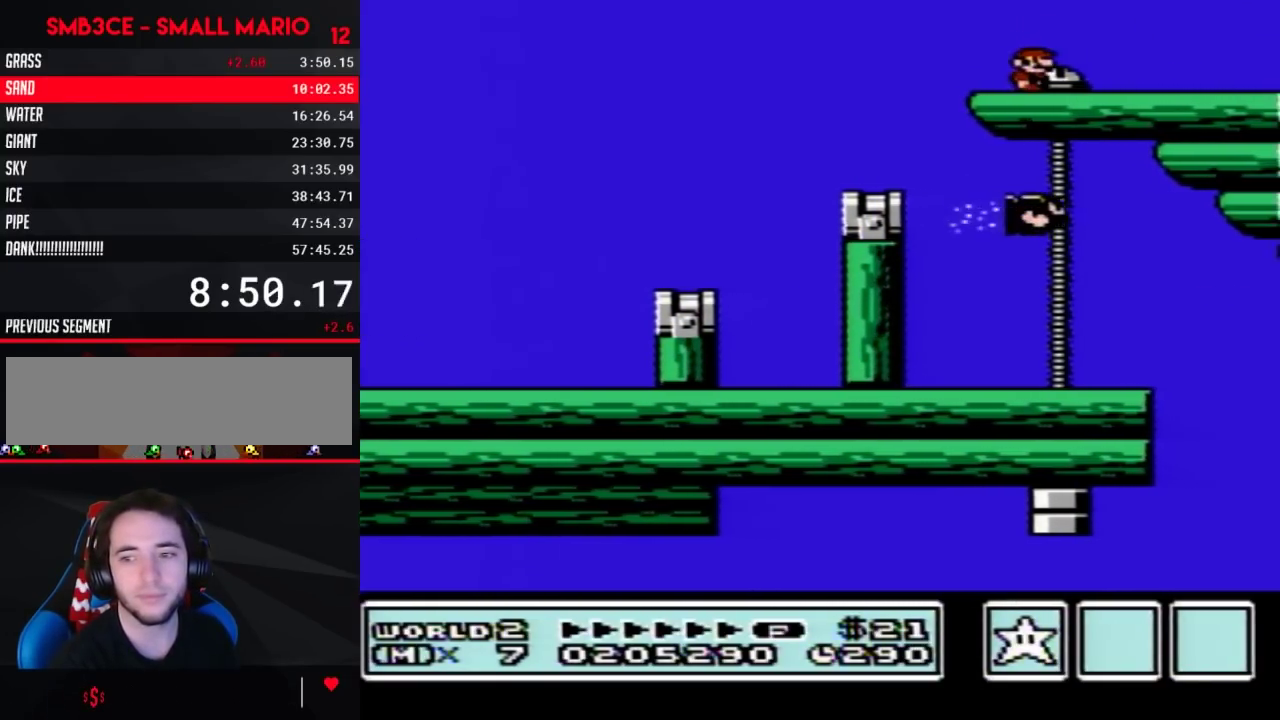
{"buttons": [], "events": []}
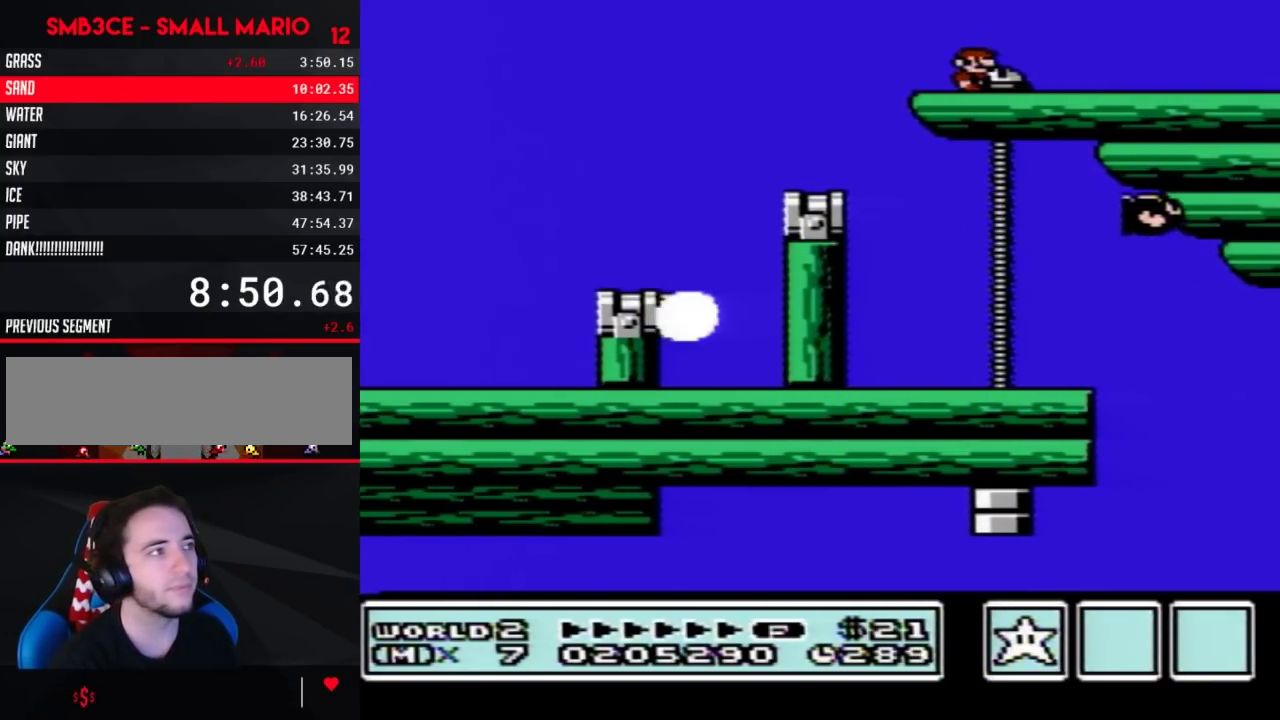
{"buttons": [], "events": [[300, "DPAD_RIGHT", "down"], [483, "DPAD_RIGHT", "up"]]}
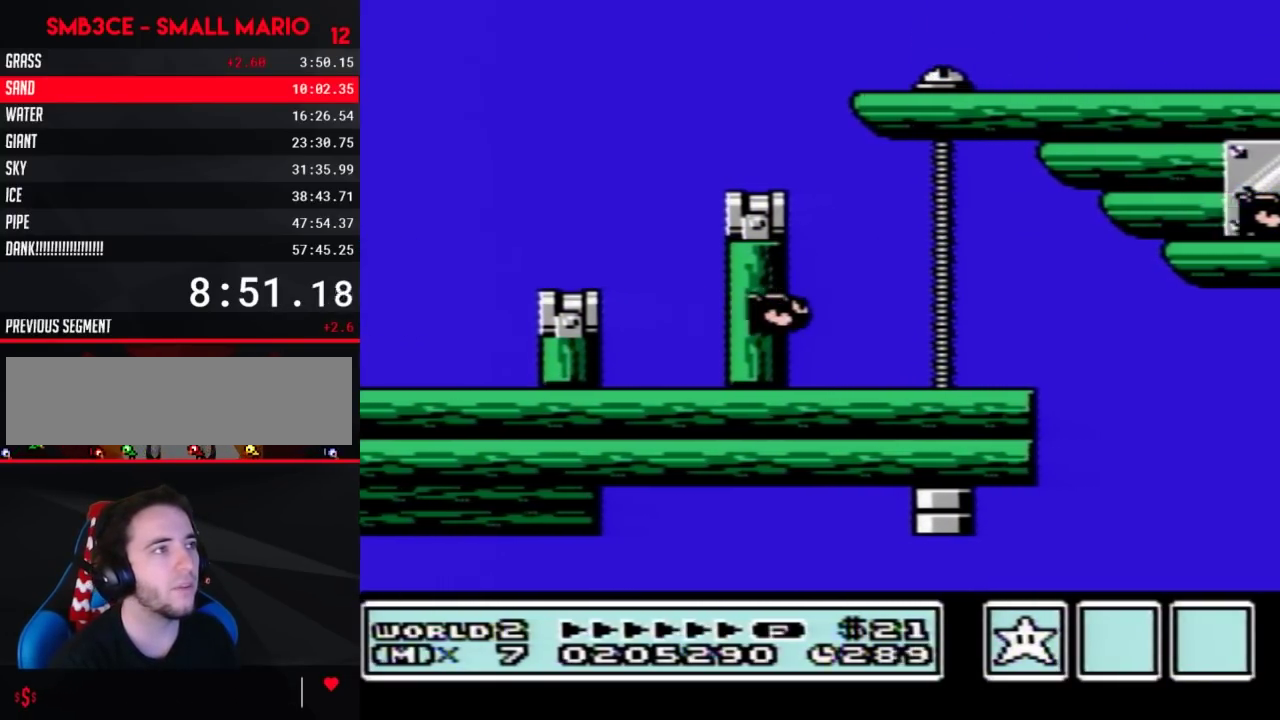
{"buttons": [], "events": []}
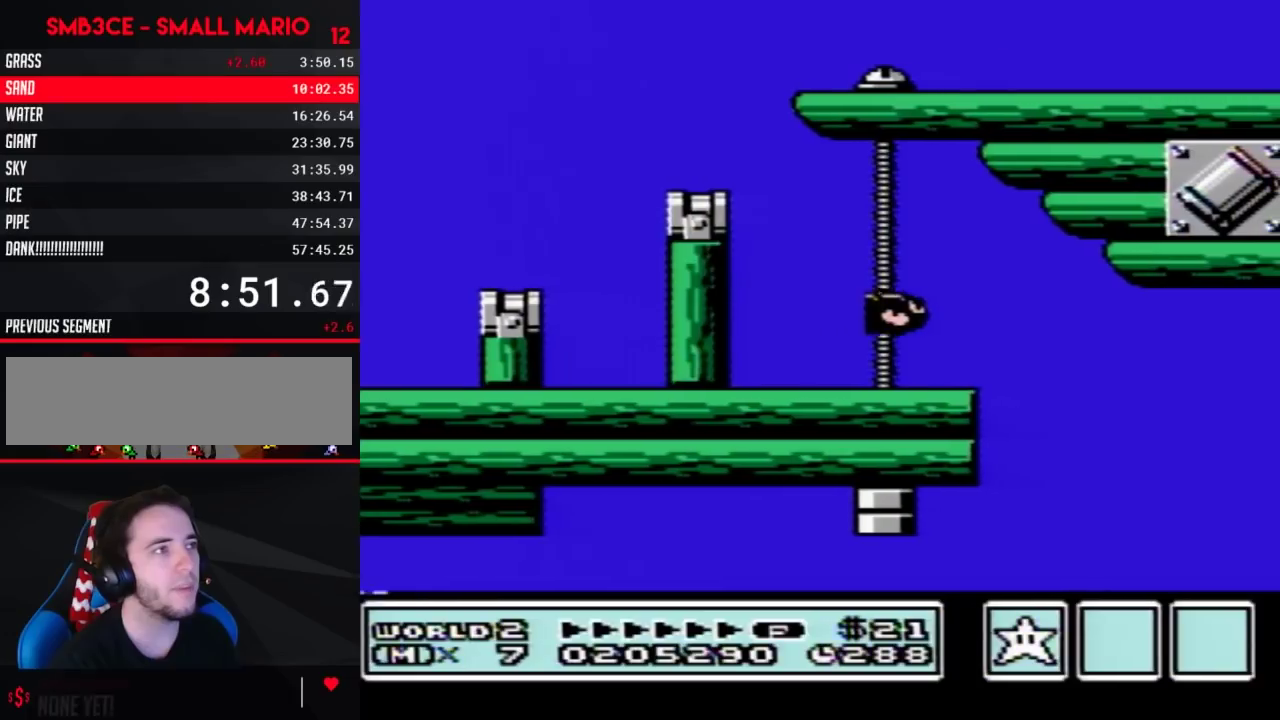
{"buttons": [], "events": []}
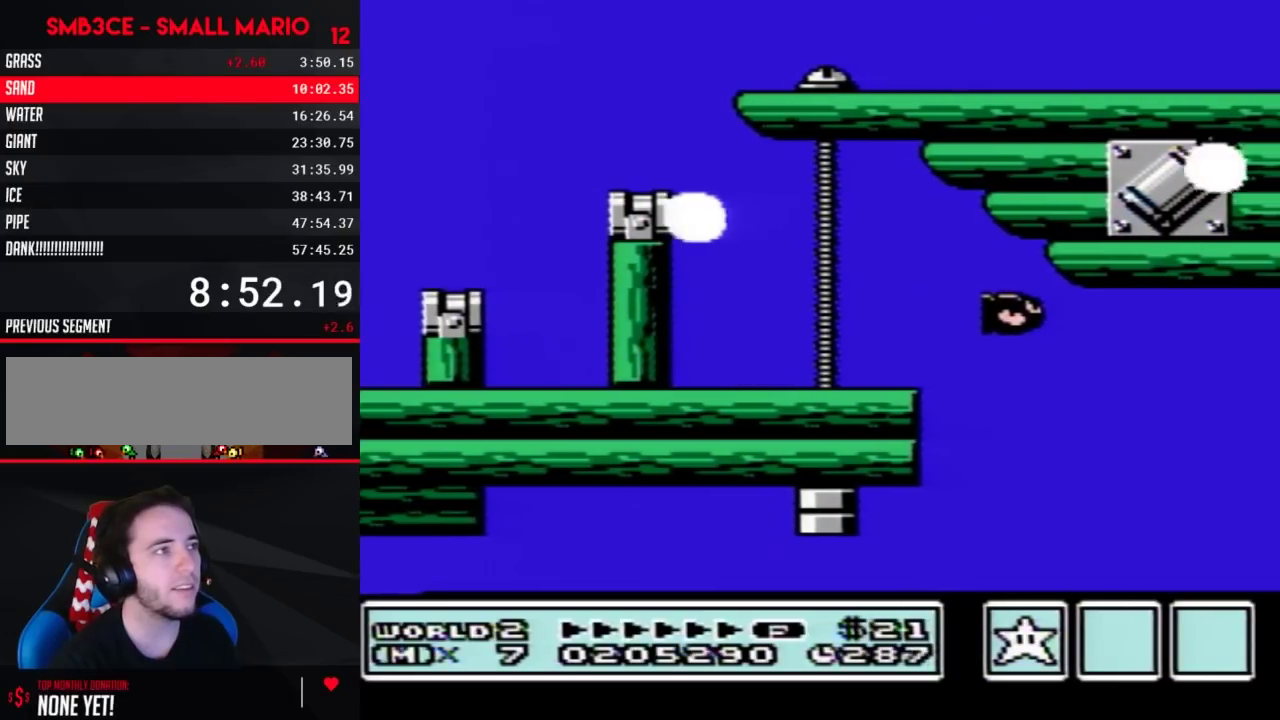
{"buttons": [], "events": [[167, "A", "down"], [233, "A", "up"]]}
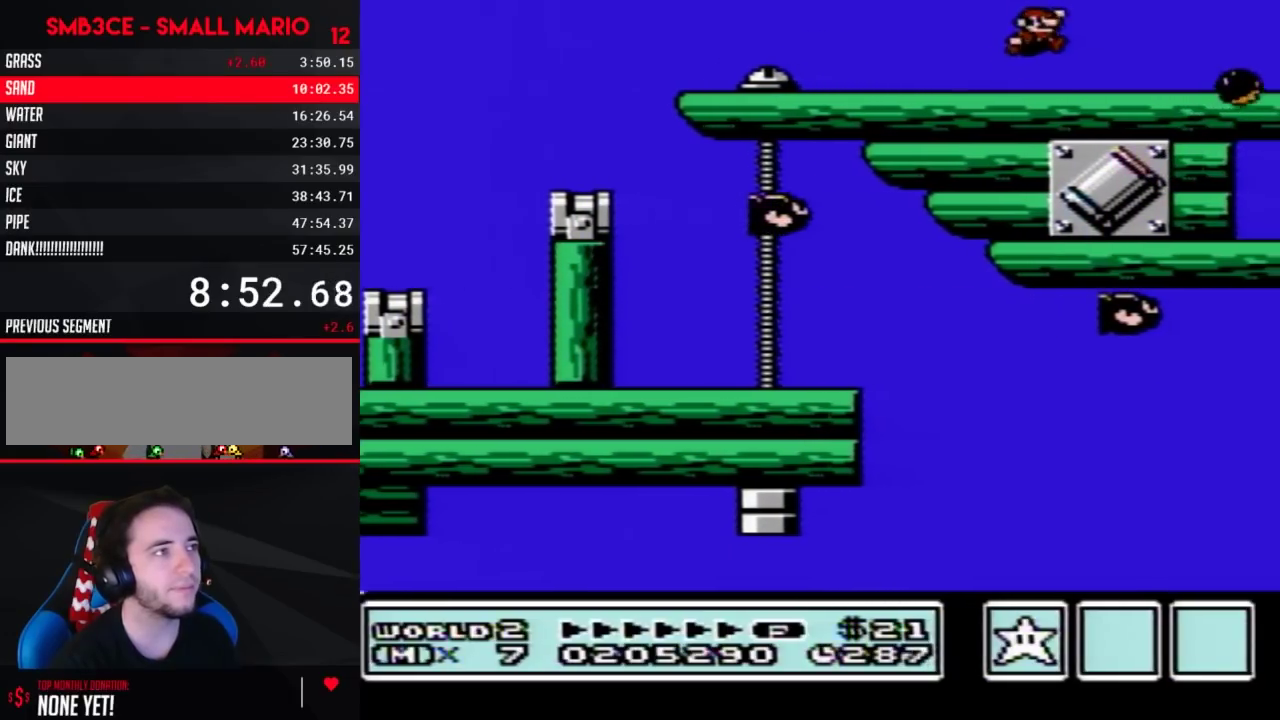
{"buttons": [], "events": [[133, "DPAD_RIGHT", "down"], [300, "DPAD_RIGHT", "up"]]}
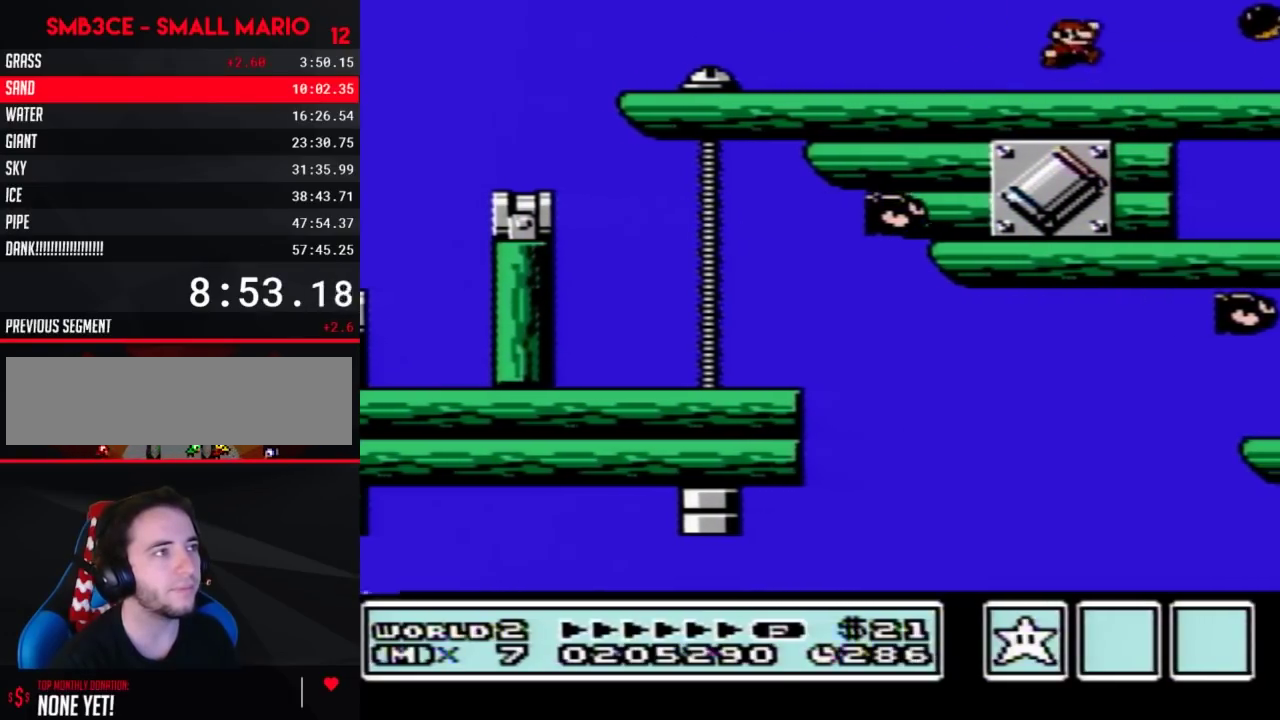
{"buttons": [], "events": []}
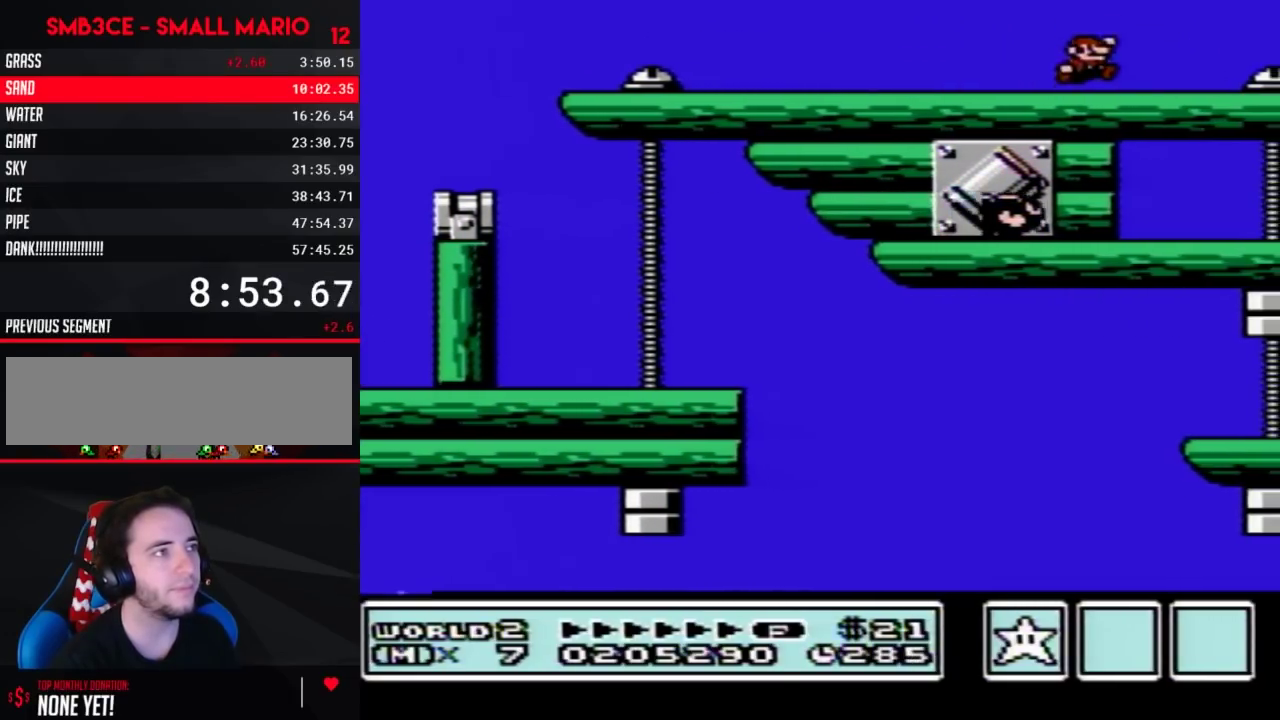
{"buttons": ["A"], "events": [[117, "DPAD_RIGHT", "down"], [233, "DPAD_RIGHT", "up"], [483, "A", "down"]]}
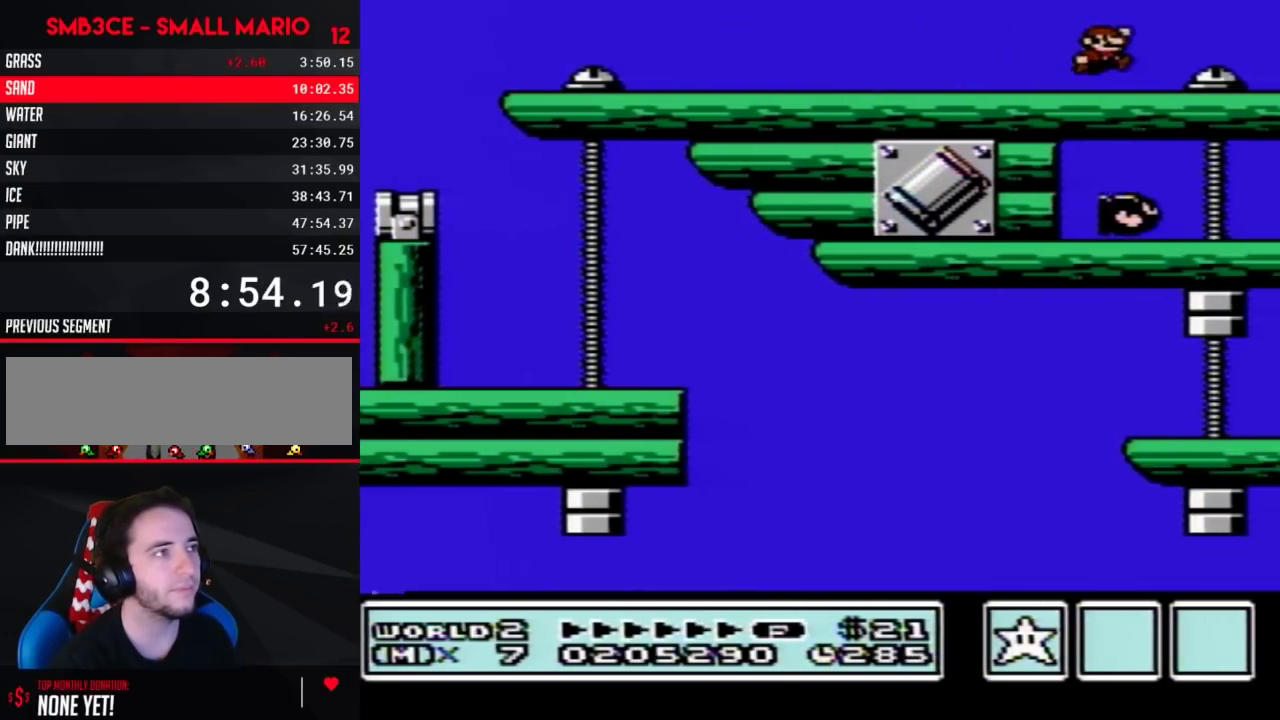
{"buttons": ["A"], "events": [[17, "A", "up"], [50, "DPAD_RIGHT", "down"], [333, "DPAD_RIGHT", "up"], [450, "A", "down"]]}
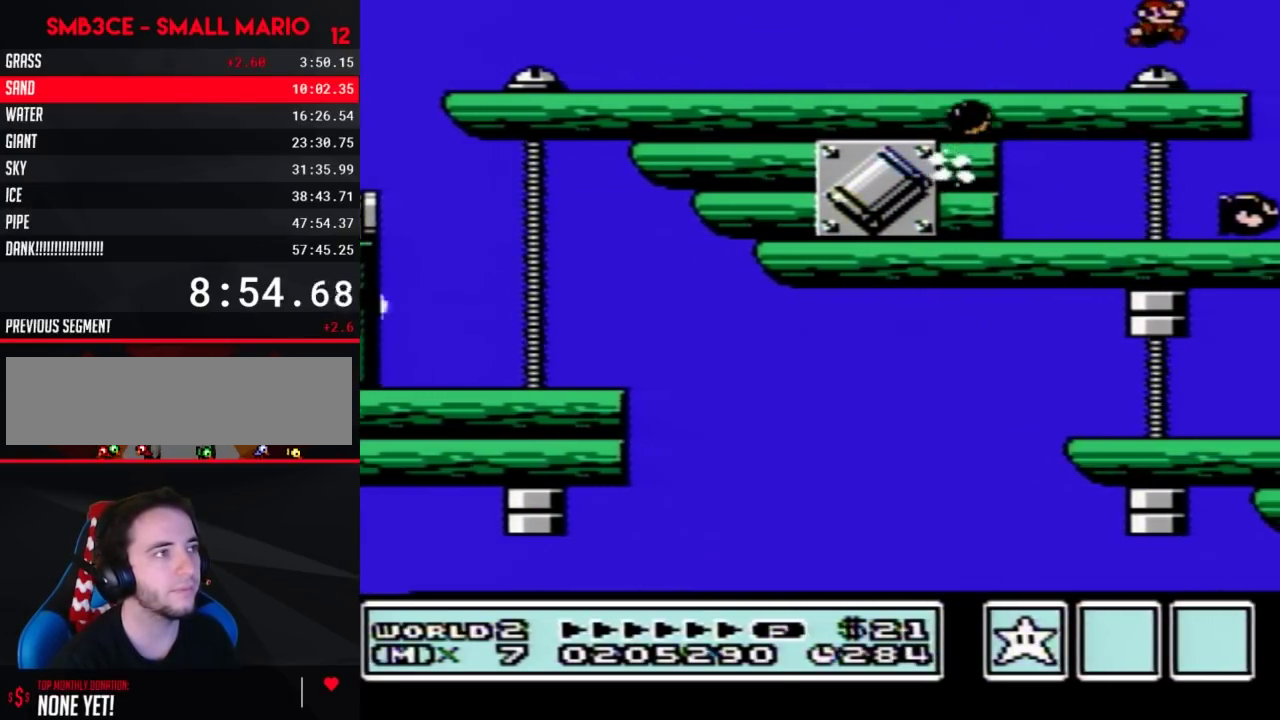
{"buttons": [], "events": [[17, "A", "up"]]}